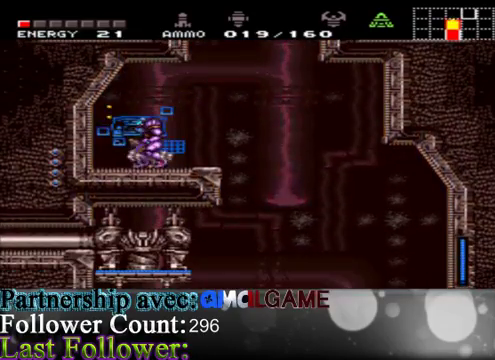
Gameplay with a controller (Xbox layout); each line is a JSON object with the inputs held at the frame after it. "events" lists button and stick changes between this image and that frame as [ms after this image, input, new state], when the widget could be followed in between. Not read: L3 R3.
{"buttons": [], "left_stick": "down", "right_stick": "center", "events": [[33, "B", "up"], [100, "left_stick", "down"], [333, "left_stick", "center"], [400, "left_stick", "down"]]}
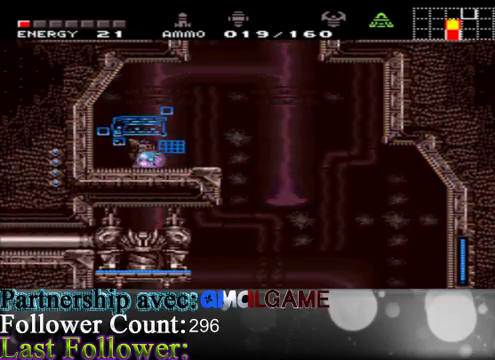
{"buttons": [], "left_stick": "right", "right_stick": "center", "events": [[100, "left_stick", "right"], [333, "left_stick", "up"], [500, "left_stick", "right"]]}
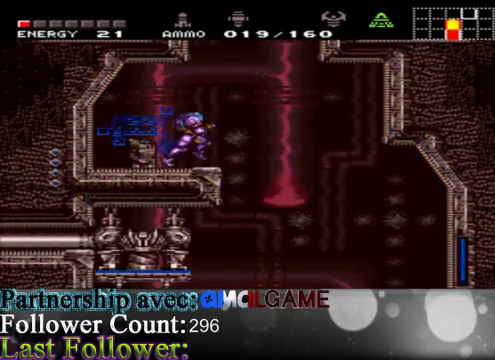
{"buttons": ["A", "B"], "left_stick": "up", "right_stick": "center", "events": [[167, "A", "down"], [167, "left_stick", "up"], [367, "B", "down"]]}
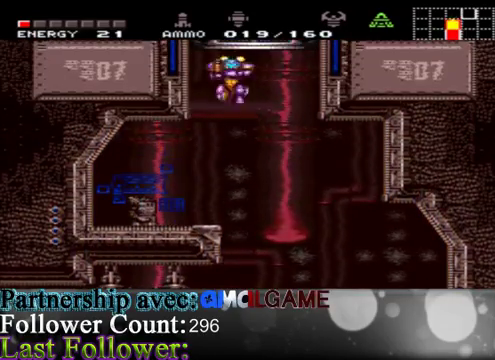
{"buttons": [], "left_stick": "center", "right_stick": "center", "events": [[67, "A", "up"], [67, "B", "up"], [67, "left_stick", "left"], [300, "left_stick", "right"], [400, "left_stick", "center"]]}
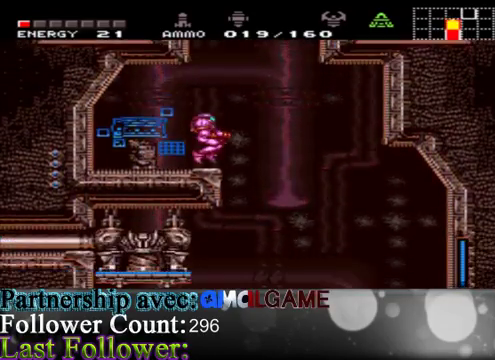
{"buttons": [], "left_stick": "center", "right_stick": "center", "events": [[233, "START", "down"], [433, "START", "up"]]}
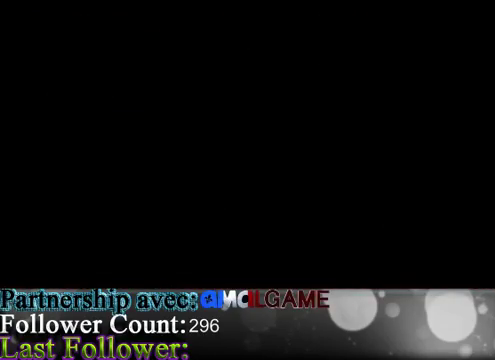
{"buttons": [], "left_stick": "center", "right_stick": "center", "events": []}
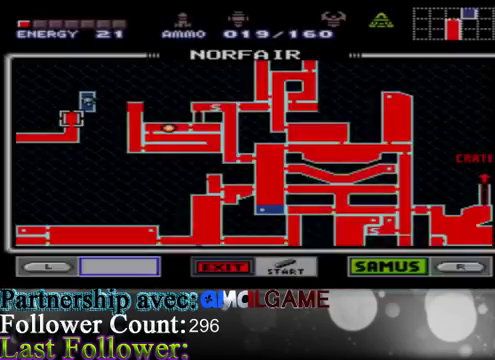
{"buttons": [], "left_stick": "center", "right_stick": "center", "events": [[200, "START", "down"], [400, "START", "up"]]}
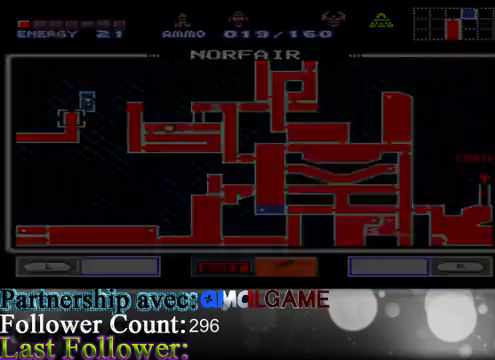
{"buttons": [], "left_stick": "center", "right_stick": "center", "events": []}
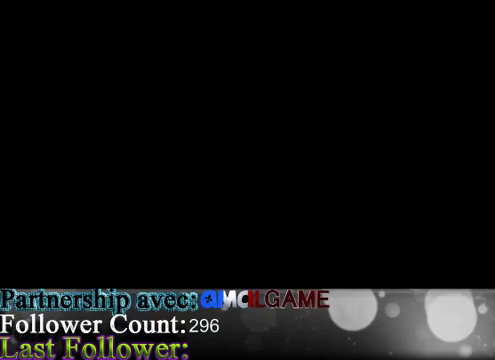
{"buttons": [], "left_stick": "center", "right_stick": "center", "events": []}
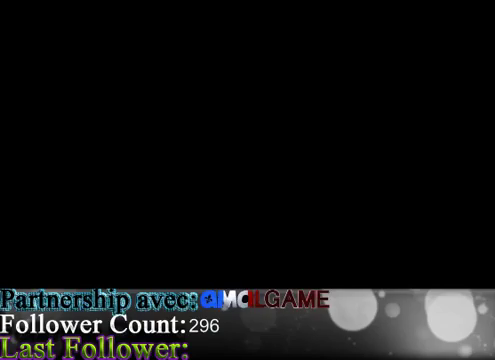
{"buttons": ["A"], "left_stick": "center", "right_stick": "center", "events": [[333, "A", "down"]]}
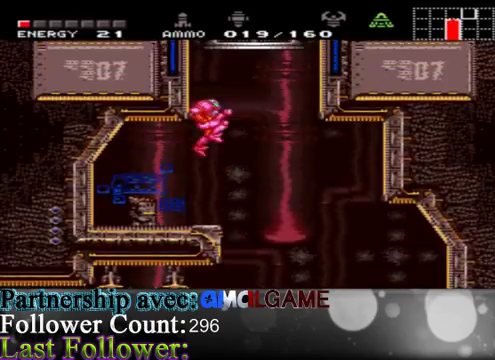
{"buttons": ["A"], "left_stick": "center", "right_stick": "center", "events": [[33, "left_stick", "right"], [267, "left_stick", "up-left"], [433, "left_stick", "center"]]}
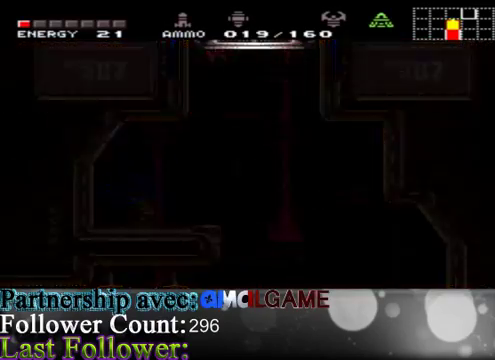
{"buttons": [], "left_stick": "center", "right_stick": "center", "events": [[33, "A", "up"]]}
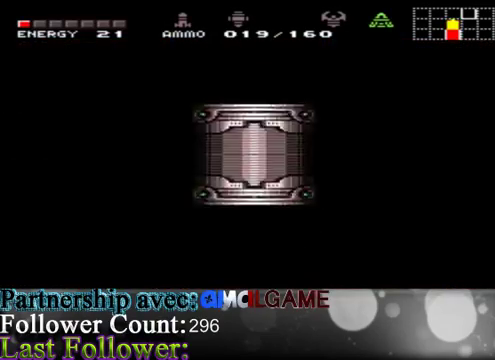
{"buttons": [], "left_stick": "center", "right_stick": "center", "events": []}
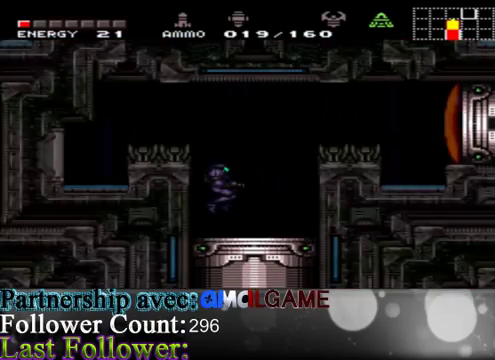
{"buttons": [], "left_stick": "center", "right_stick": "center", "events": []}
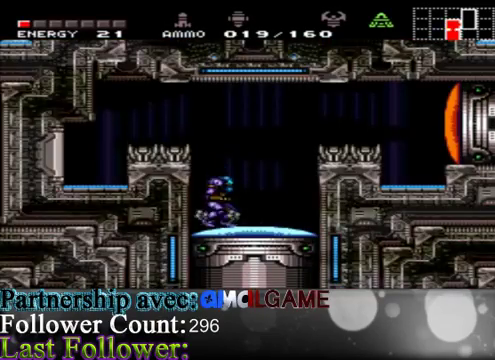
{"buttons": ["A"], "left_stick": "left", "right_stick": "center", "events": [[233, "A", "down"], [300, "left_stick", "left"]]}
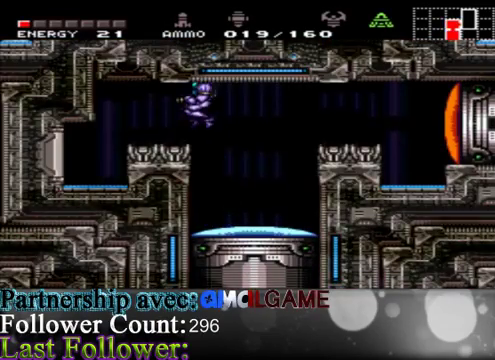
{"buttons": [], "left_stick": "left", "right_stick": "center", "events": [[133, "A", "up"]]}
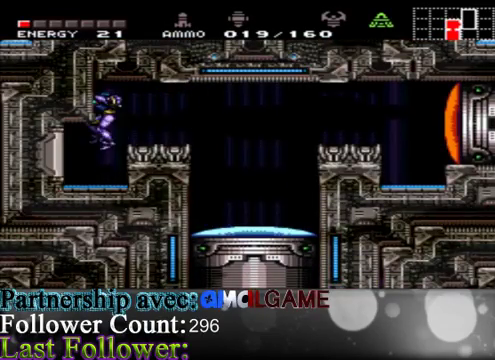
{"buttons": [], "left_stick": "down", "right_stick": "center", "events": [[133, "left_stick", "center"], [500, "left_stick", "down"]]}
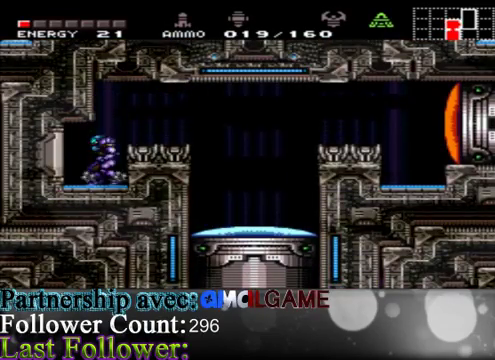
{"buttons": [], "left_stick": "down-left", "right_stick": "center", "events": [[267, "left_stick", "center"], [333, "left_stick", "down"], [467, "left_stick", "down-left"]]}
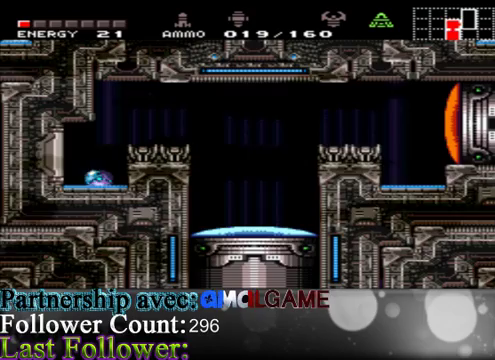
{"buttons": ["B"], "left_stick": "right", "right_stick": "center", "events": [[133, "B", "down"], [233, "B", "up"], [300, "B", "down"], [300, "left_stick", "center"], [400, "left_stick", "right"]]}
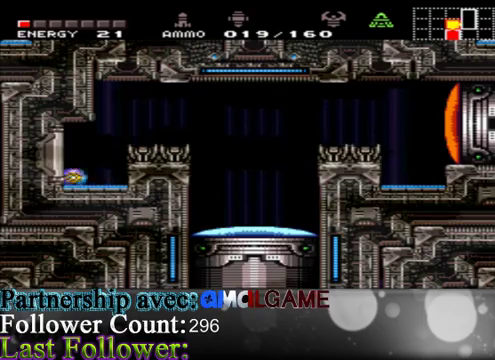
{"buttons": ["B"], "left_stick": "left", "right_stick": "center", "events": [[133, "B", "up"], [267, "B", "down"], [267, "left_stick", "left"], [333, "B", "up"], [433, "B", "down"]]}
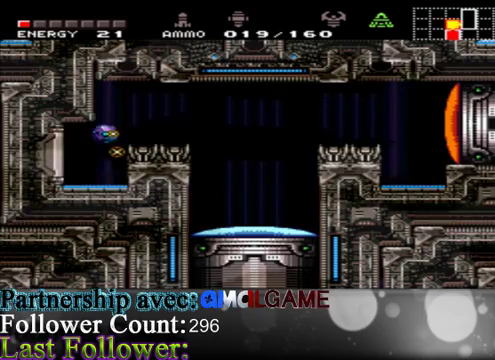
{"buttons": ["B"], "left_stick": "center", "right_stick": "center", "events": [[33, "B", "up"], [200, "B", "down"], [267, "B", "up"], [467, "B", "down"], [500, "left_stick", "center"]]}
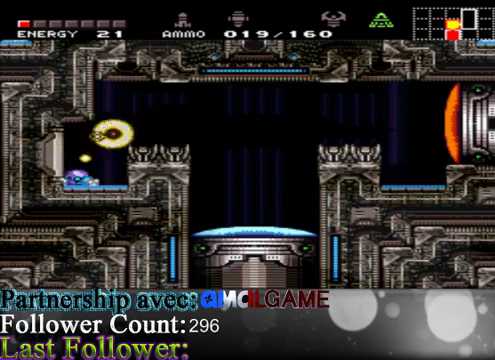
{"buttons": [], "left_stick": "center", "right_stick": "center", "events": [[33, "B", "up"], [100, "B", "down"], [100, "left_stick", "right"], [367, "B", "up"], [433, "left_stick", "center"]]}
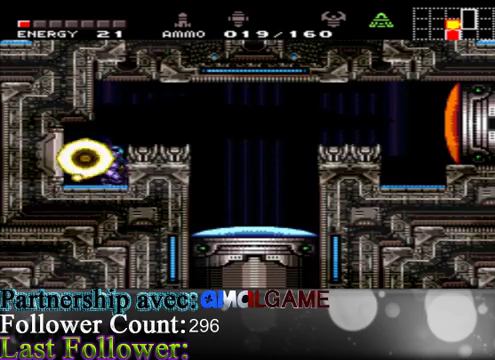
{"buttons": [], "left_stick": "up", "right_stick": "center", "events": [[67, "left_stick", "up"]]}
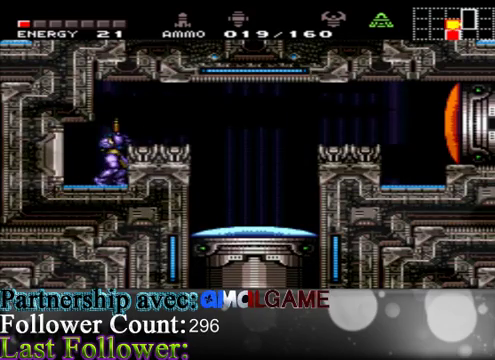
{"buttons": [], "left_stick": "center", "right_stick": "center", "events": [[33, "Y", "down"], [33, "left_stick", "center"], [133, "Y", "up"], [367, "Y", "down"], [467, "Y", "up"]]}
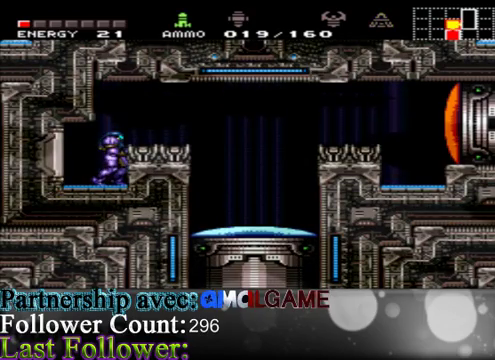
{"buttons": ["Y"], "left_stick": "center", "right_stick": "center", "events": [[233, "Y", "down"], [333, "Y", "up"], [433, "Y", "down"]]}
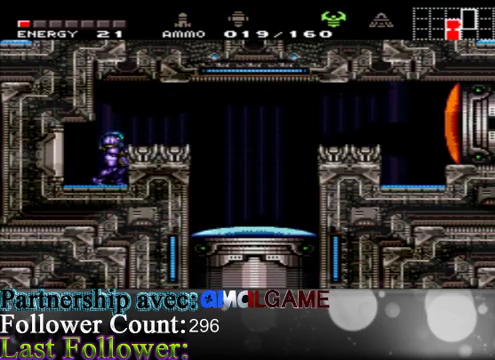
{"buttons": ["X"], "left_stick": "center", "right_stick": "center", "events": [[33, "Y", "up"], [133, "Y", "down"], [267, "Y", "up"], [433, "X", "down"]]}
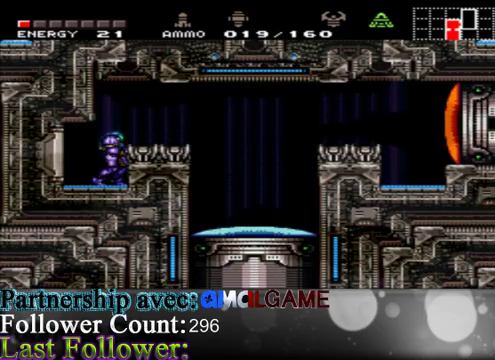
{"buttons": ["X"], "left_stick": "up-left", "right_stick": "center", "events": [[167, "left_stick", "up"], [467, "left_stick", "up-left"]]}
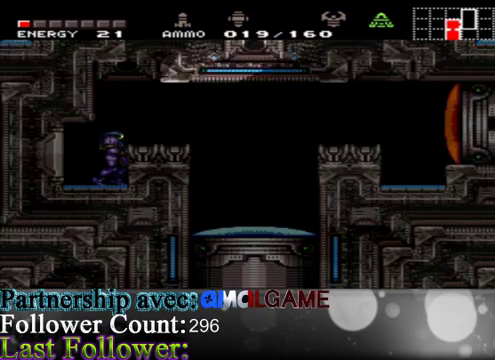
{"buttons": ["X"], "left_stick": "up-right", "right_stick": "center", "events": [[233, "left_stick", "down-left"], [367, "left_stick", "right"], [467, "left_stick", "up-right"]]}
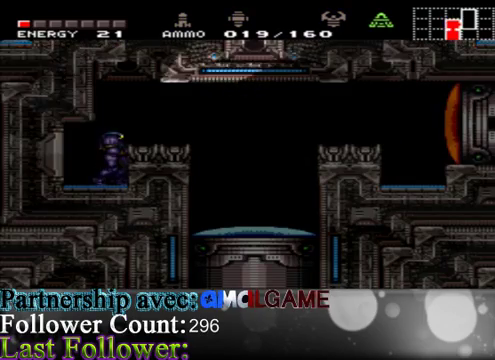
{"buttons": ["X"], "left_stick": "down-left", "right_stick": "center", "events": [[233, "left_stick", "down-left"]]}
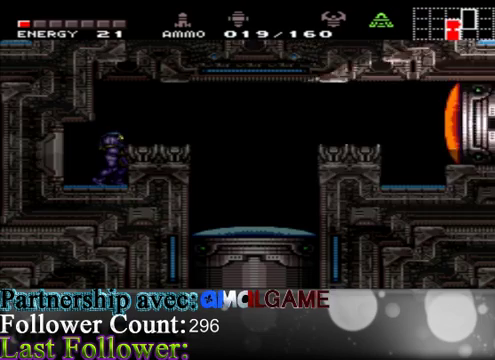
{"buttons": ["X"], "left_stick": "up-left", "right_stick": "center", "events": [[267, "left_stick", "left"], [467, "left_stick", "up-left"]]}